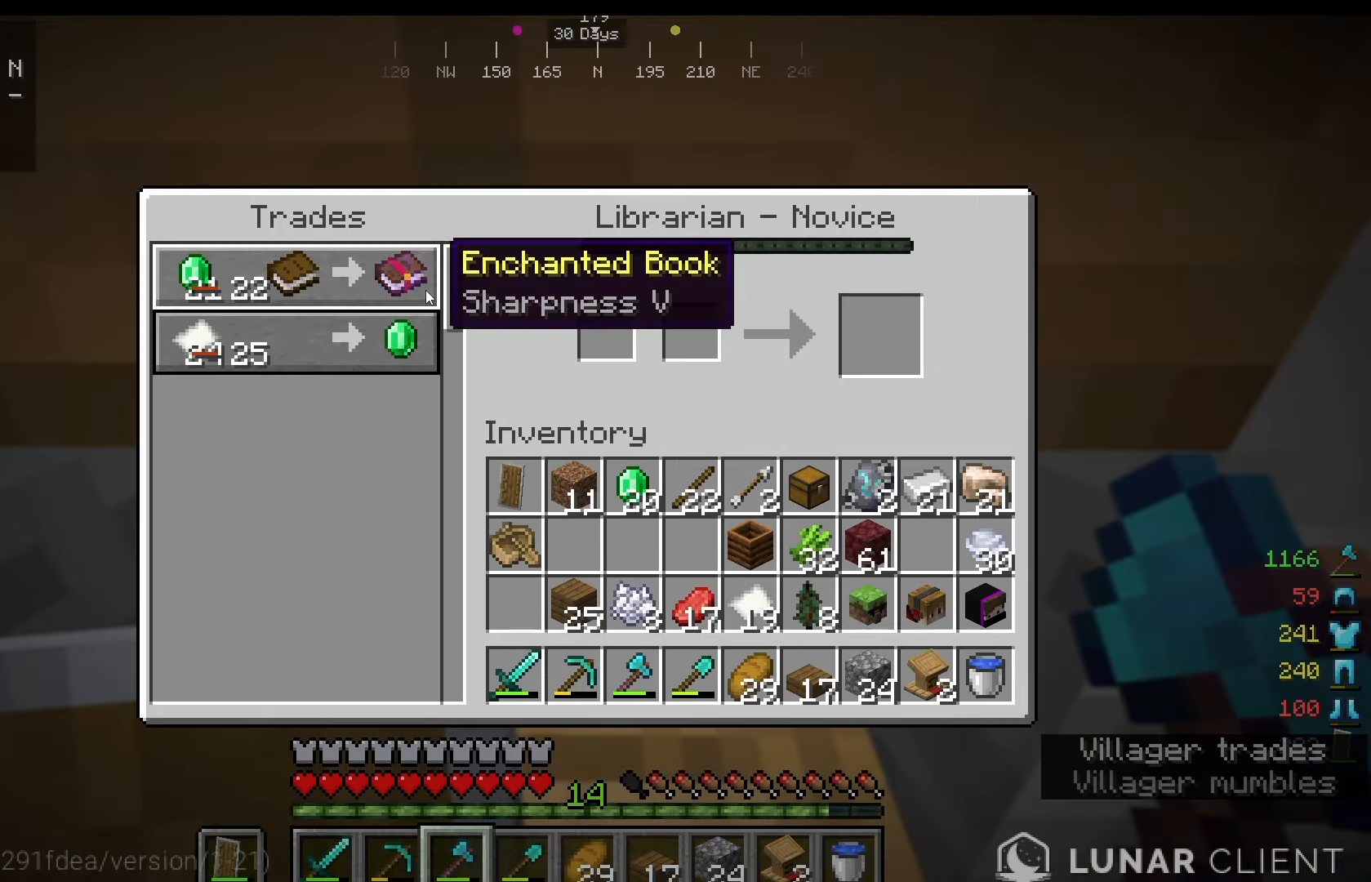
Gameplay with keyboard and mouse; each line is a JSON object with the keys and mouse buttons held at the frame after it. "events" lists presses ("down") and releases ("up") of "a", "d", "s", "w", "mouse_left" and "mouse_right" between this image and that frame as [ms after this image, input, new state], when the widget could be followed in between. "mouse_left", "mouse_right" = the "left", "right" buttons of the "mouse" list. No other keys are recorded. Fast repeated clicks can show as one long hold. Mouse movement is not recorded.
{"keys": [], "mouse": [], "events": []}
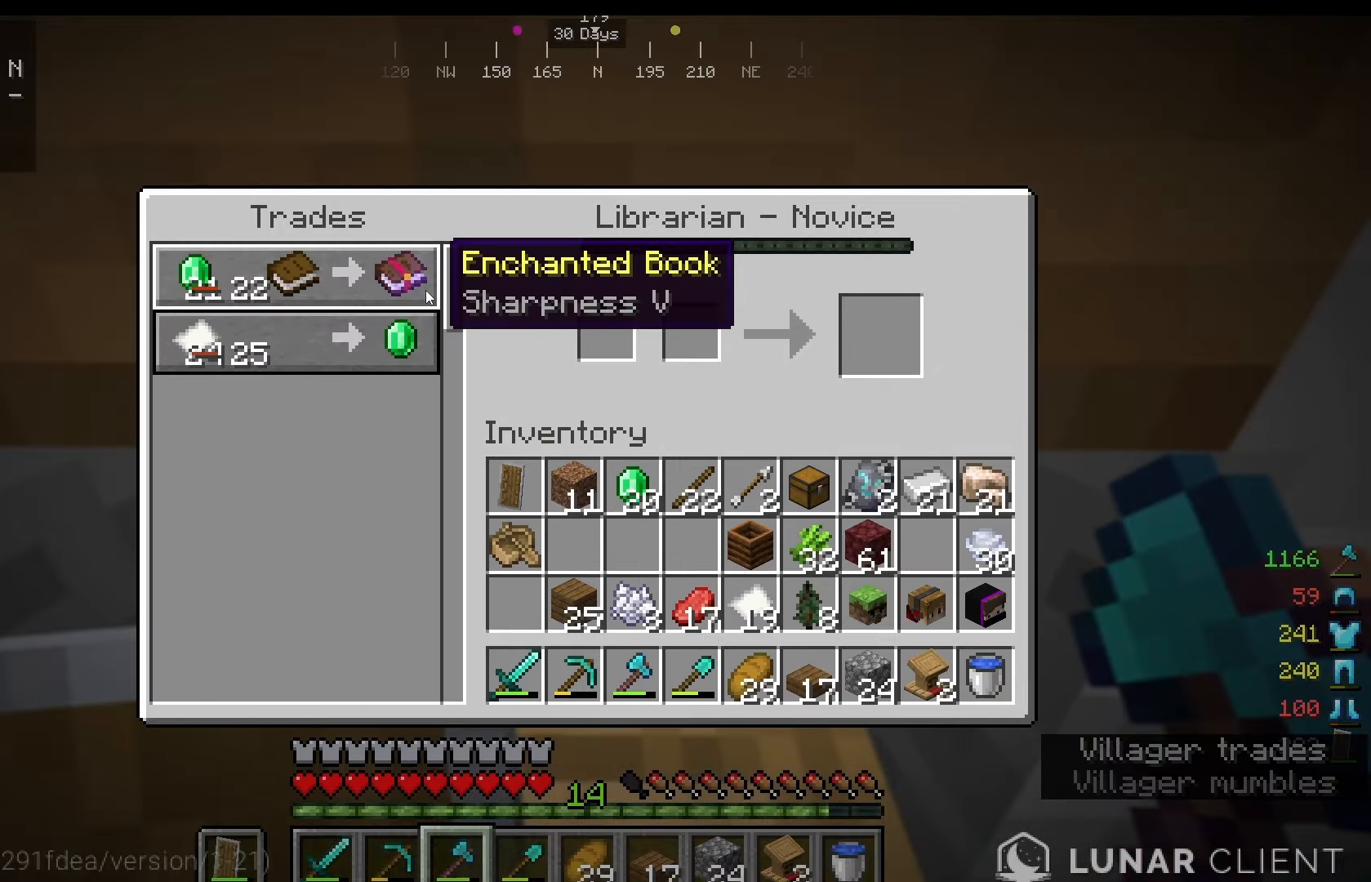
{"keys": [], "mouse": [], "events": []}
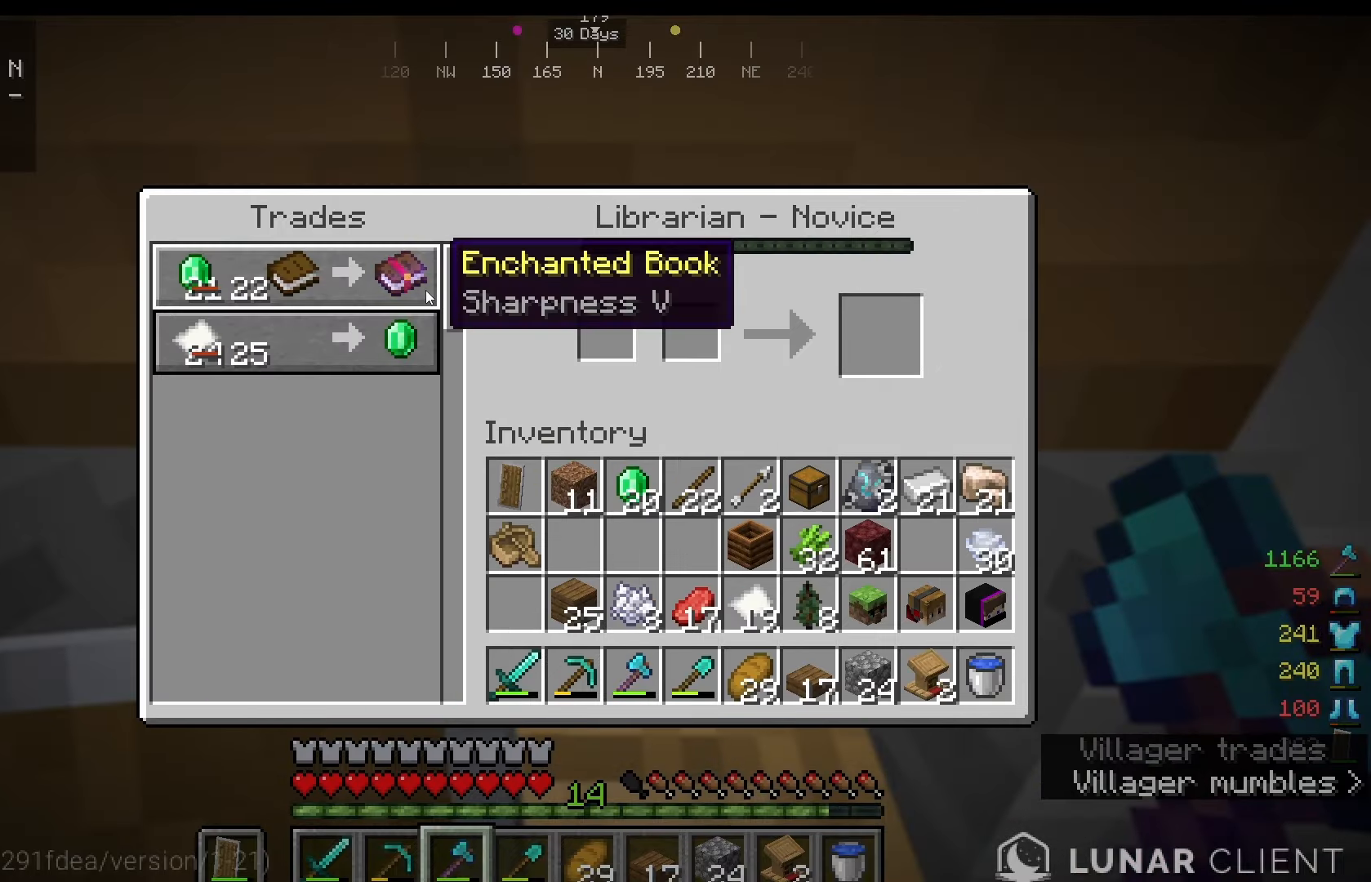
{"keys": [], "mouse": [], "events": []}
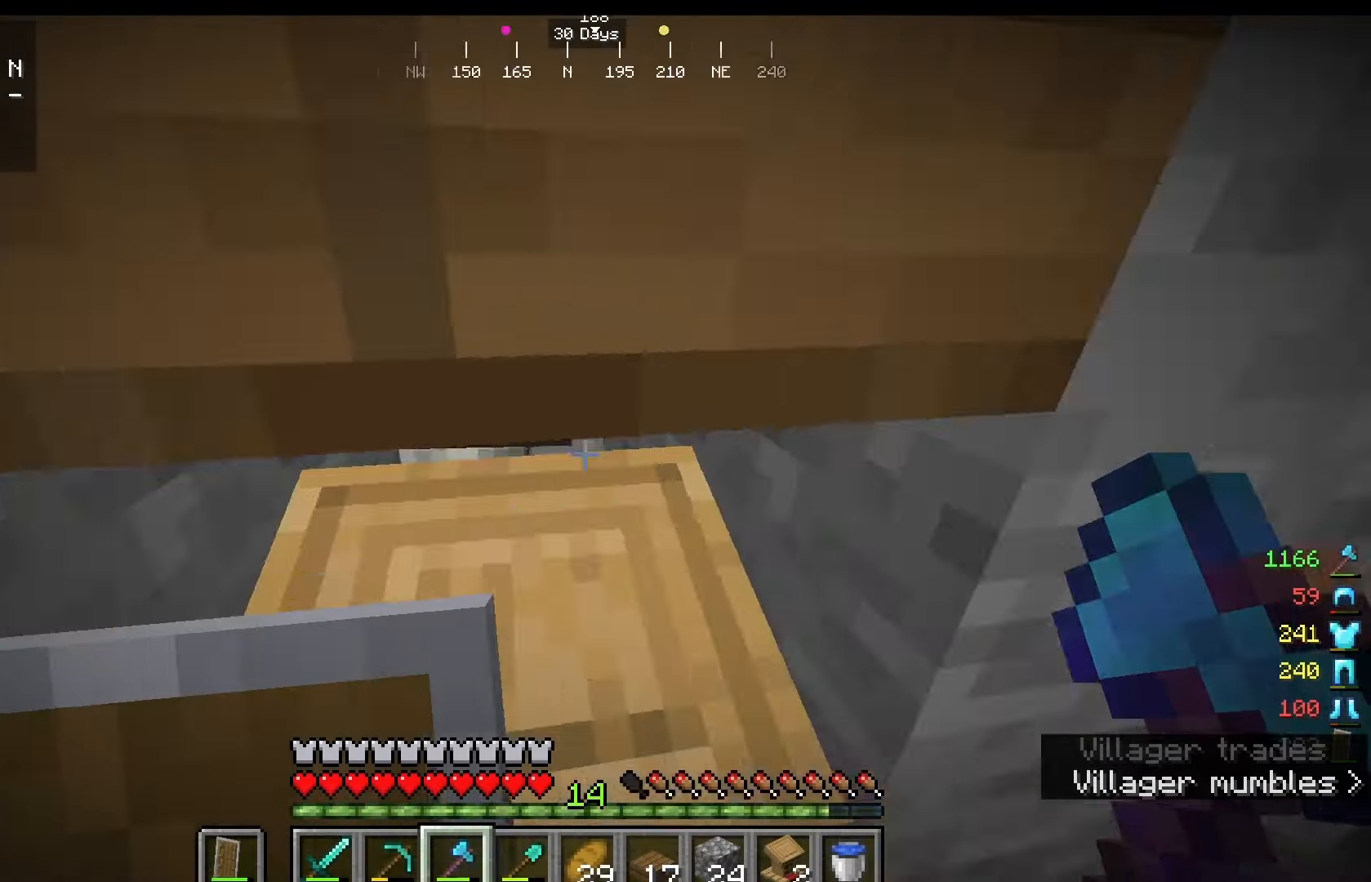
{"keys": ["w"], "mouse": [], "events": [[292, "w", "down"]]}
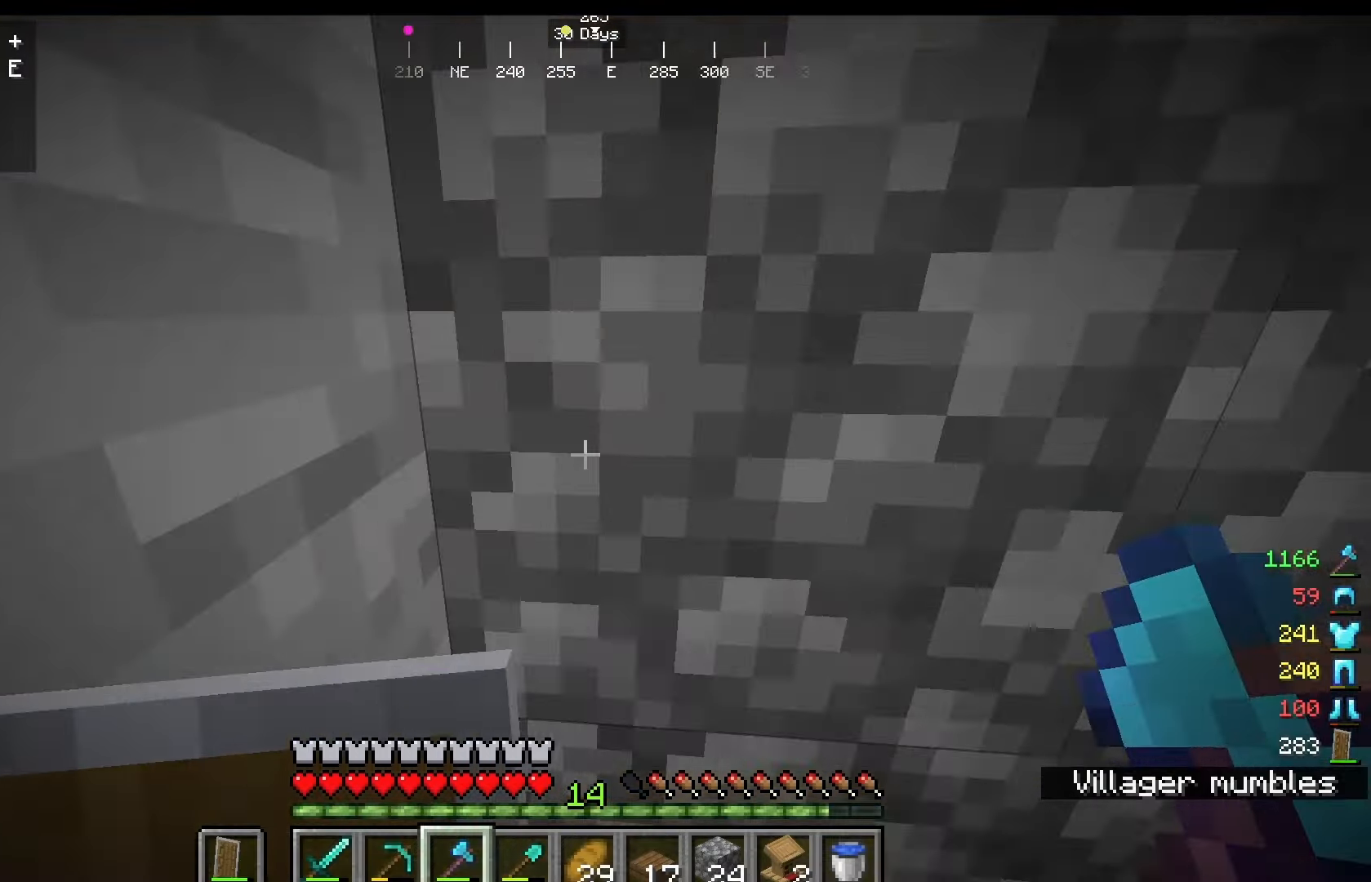
{"keys": [], "mouse": [], "events": [[42, "mouse_left", "down"], [167, "w", "up"], [333, "mouse_left", "up"]]}
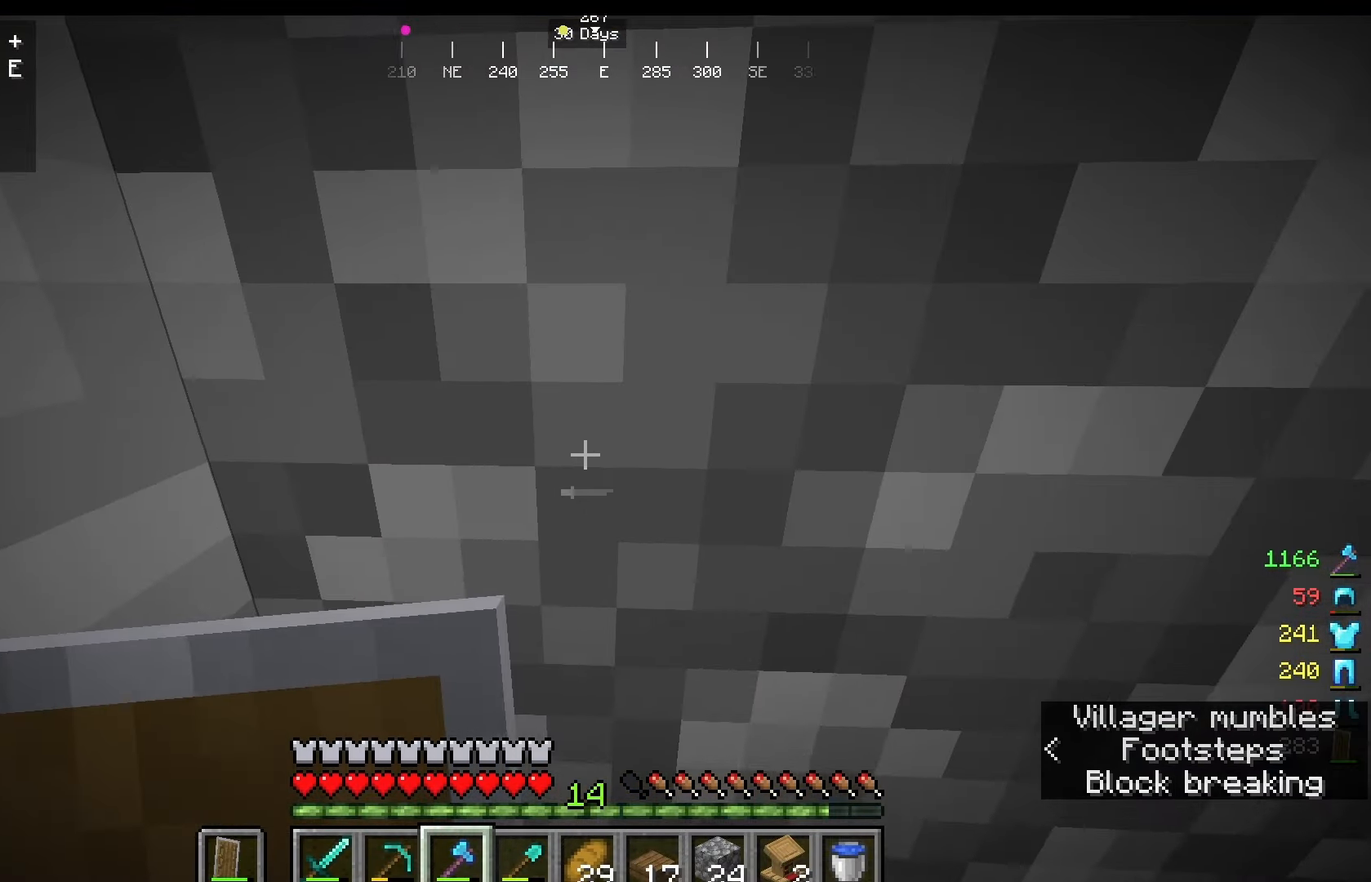
{"keys": [], "mouse": [], "events": []}
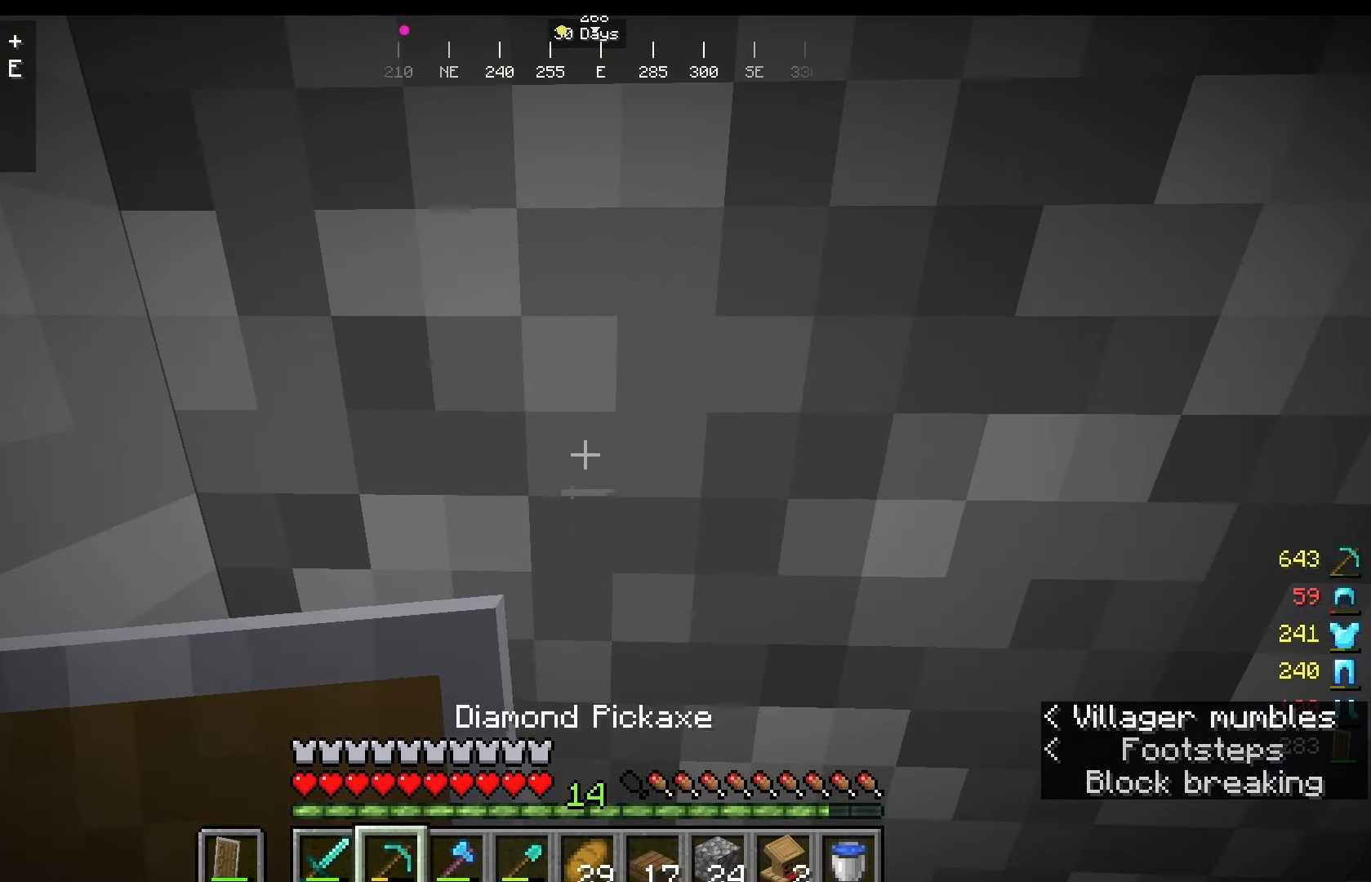
{"keys": [], "mouse": ["left"], "events": [[208, "mouse_left", "down"]]}
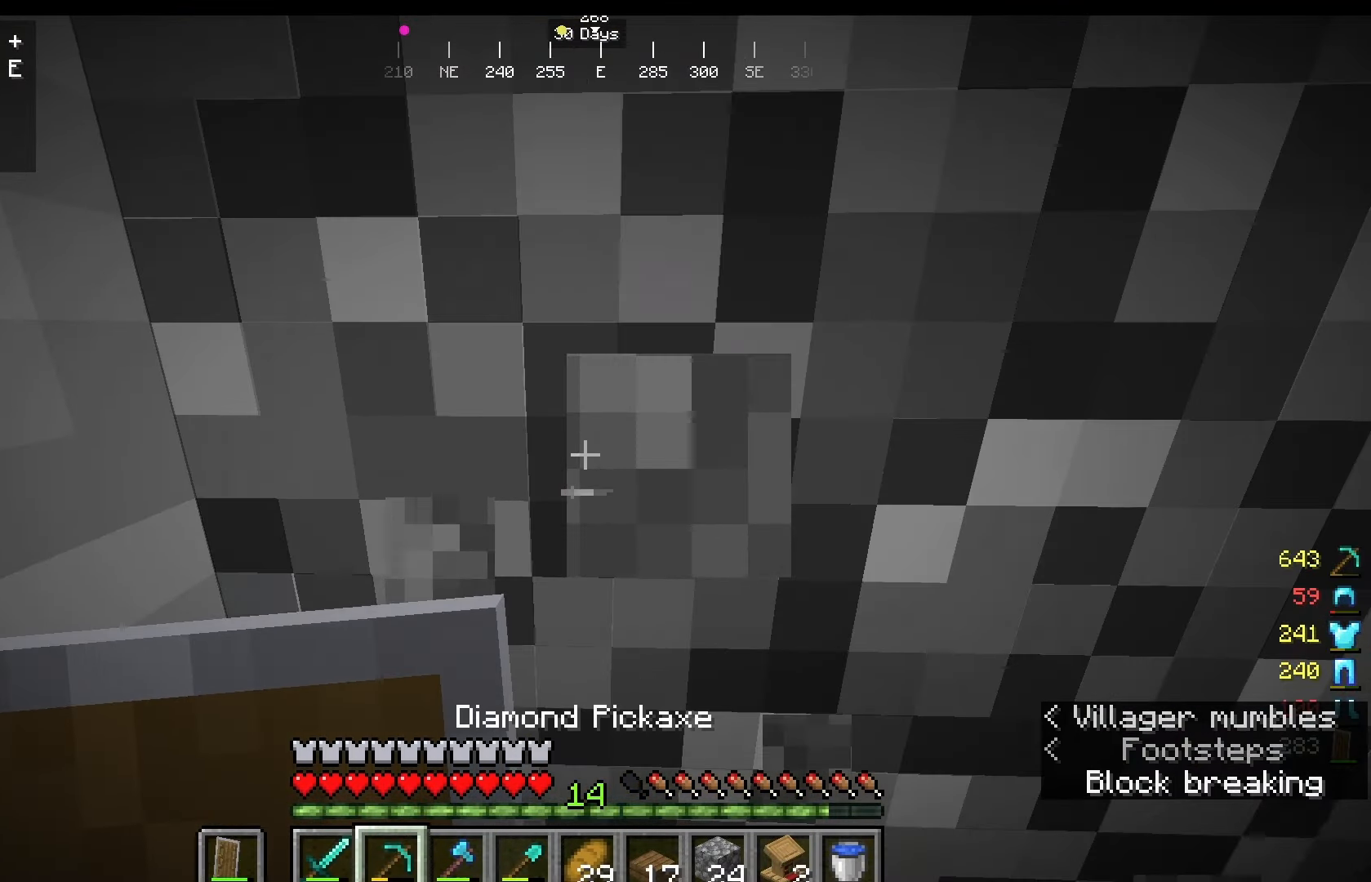
{"keys": ["w"], "mouse": [], "events": [[292, "w", "down"], [375, "mouse_left", "up"]]}
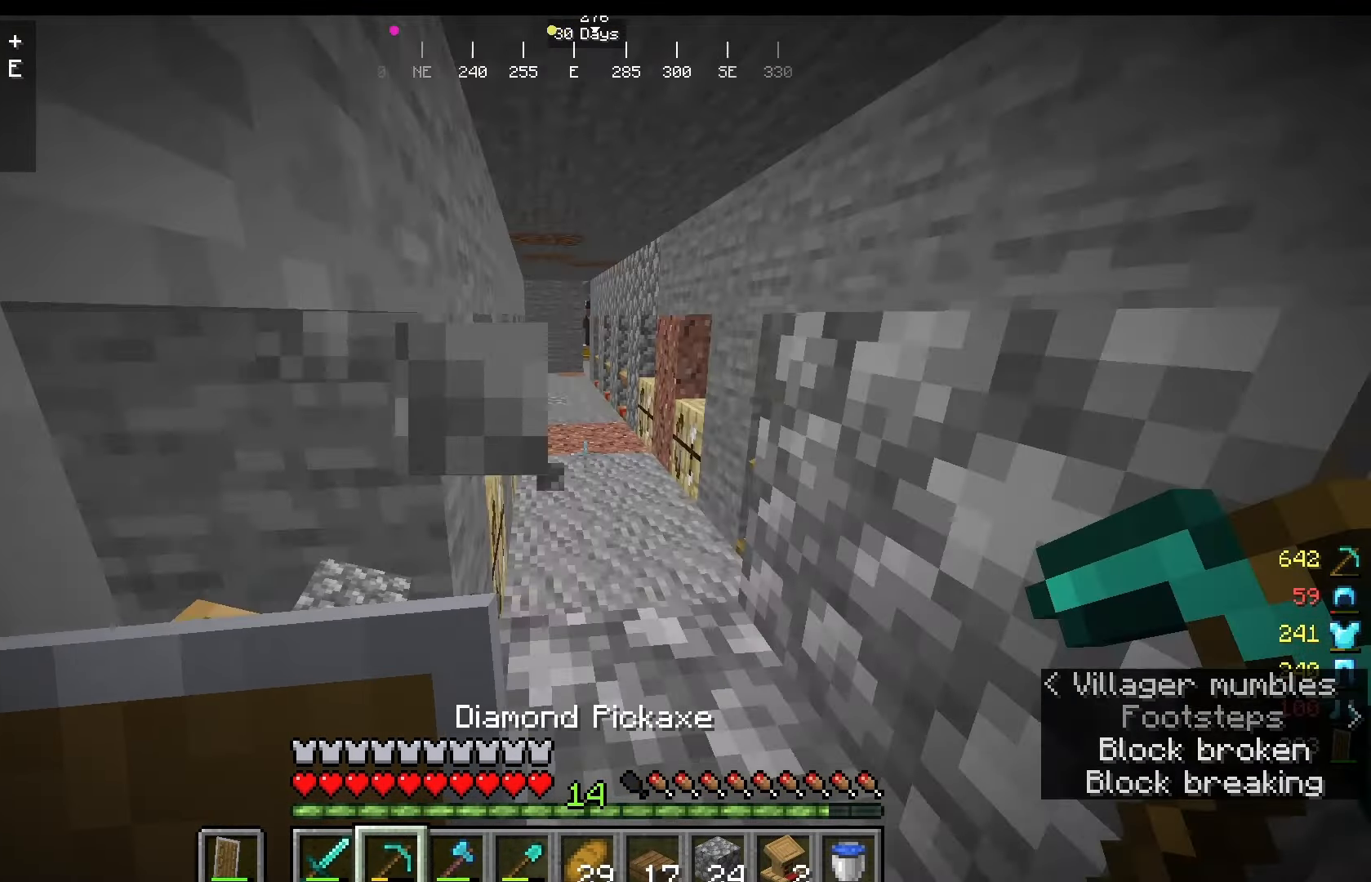
{"keys": ["w"], "mouse": [], "events": []}
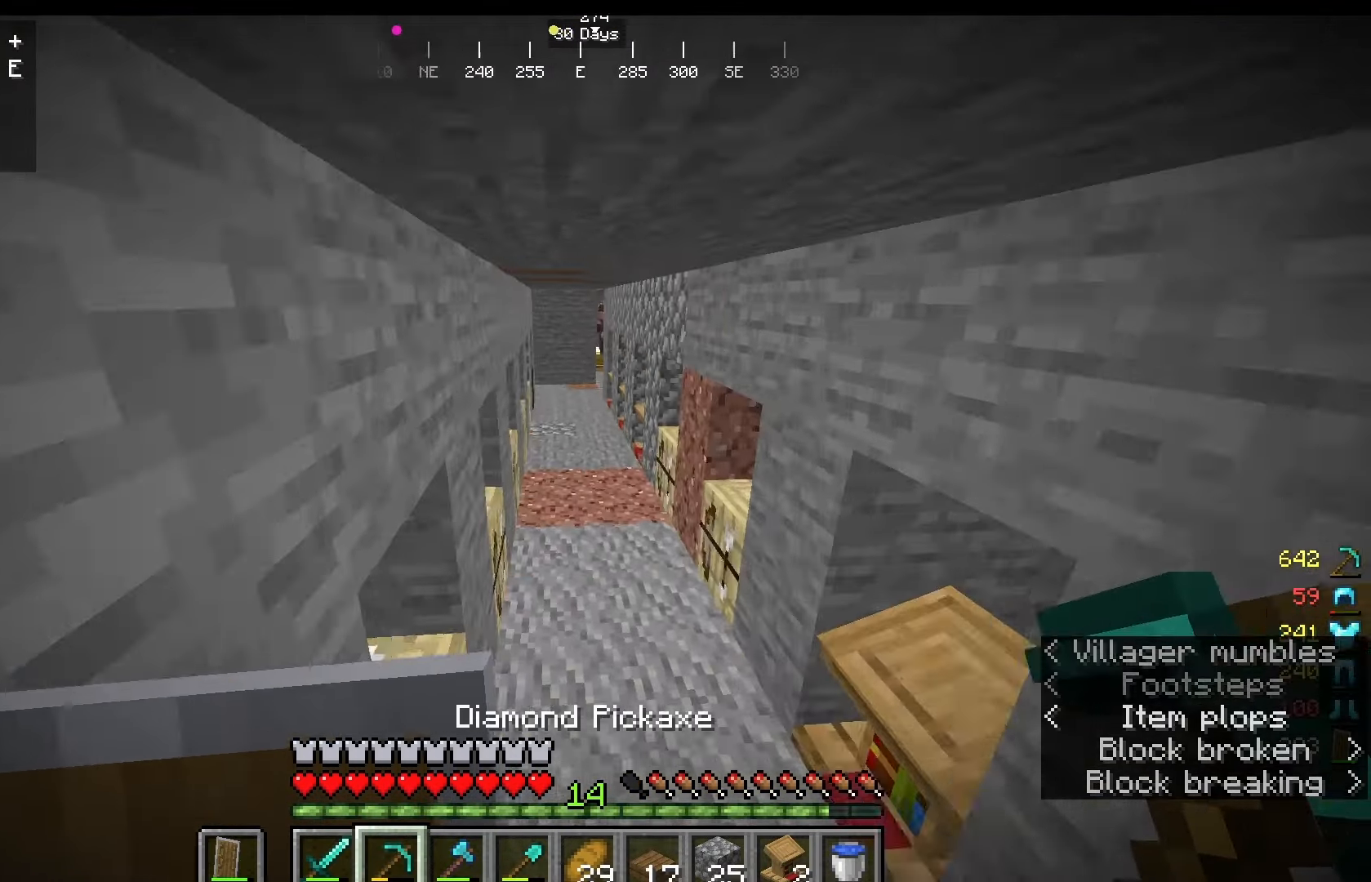
{"keys": ["w"], "mouse": [], "events": []}
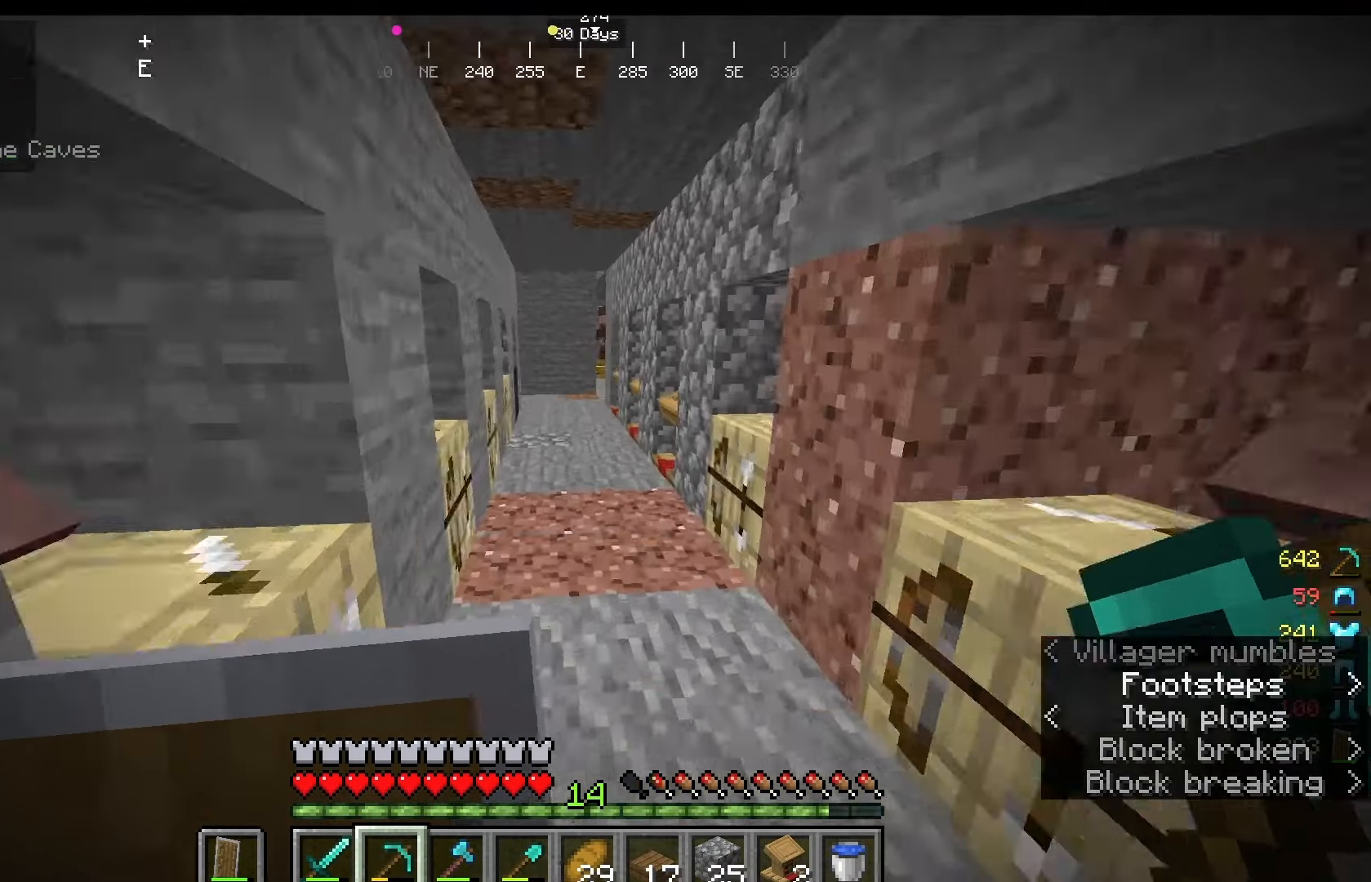
{"keys": ["w"], "mouse": [], "events": []}
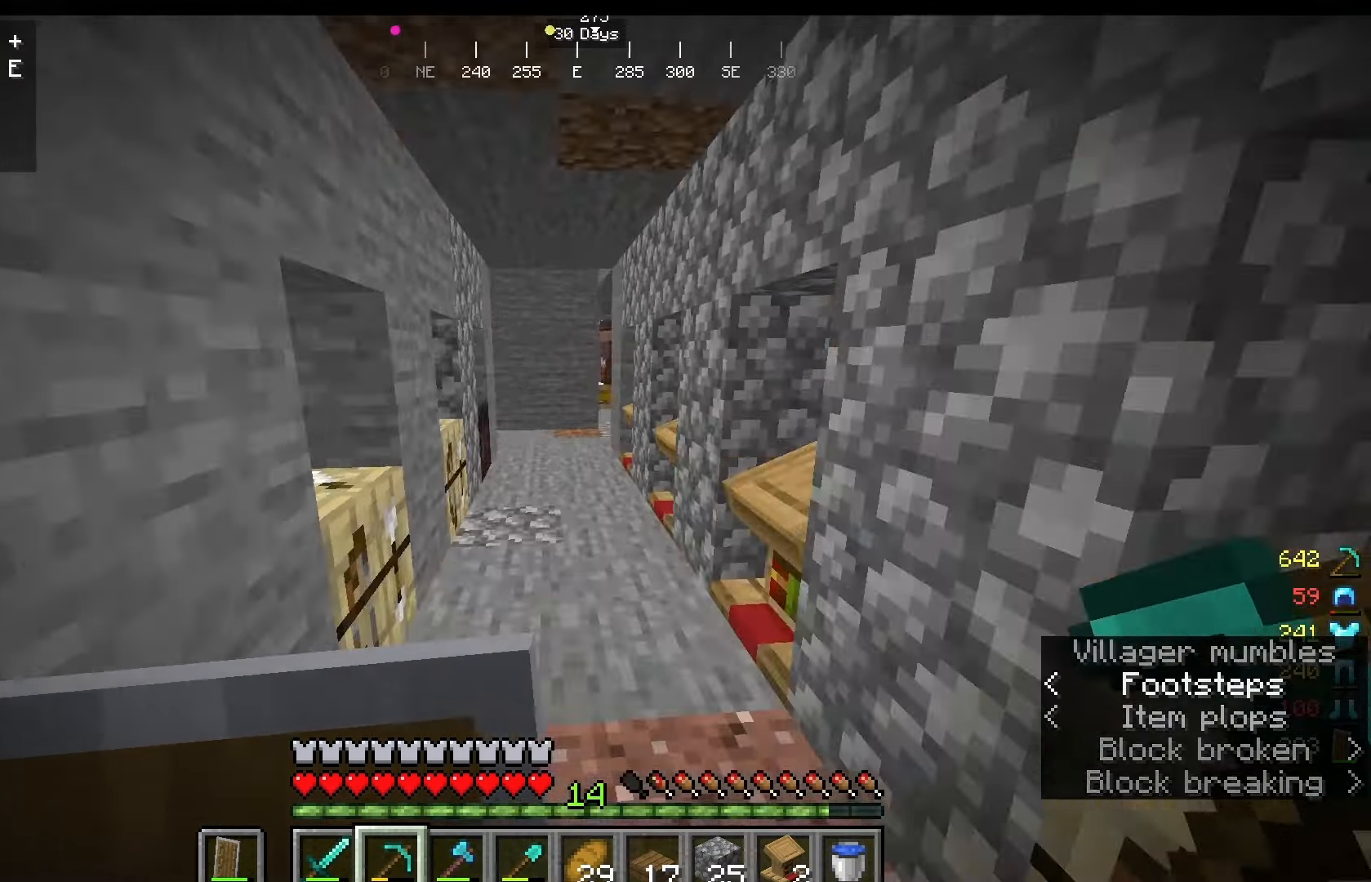
{"keys": ["w"], "mouse": [], "events": []}
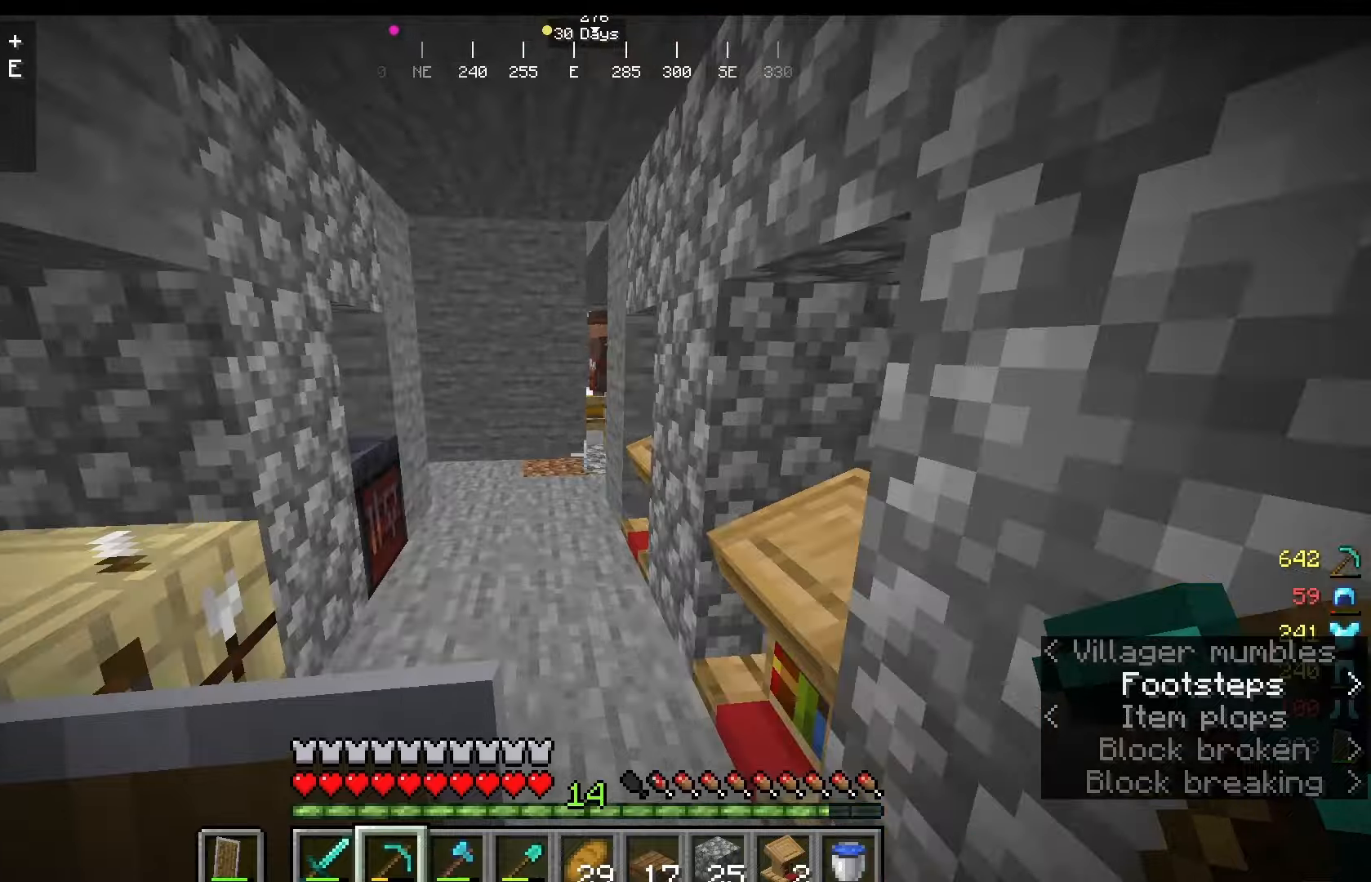
{"keys": ["a", "w"], "mouse": [], "events": [[417, "a", "down"]]}
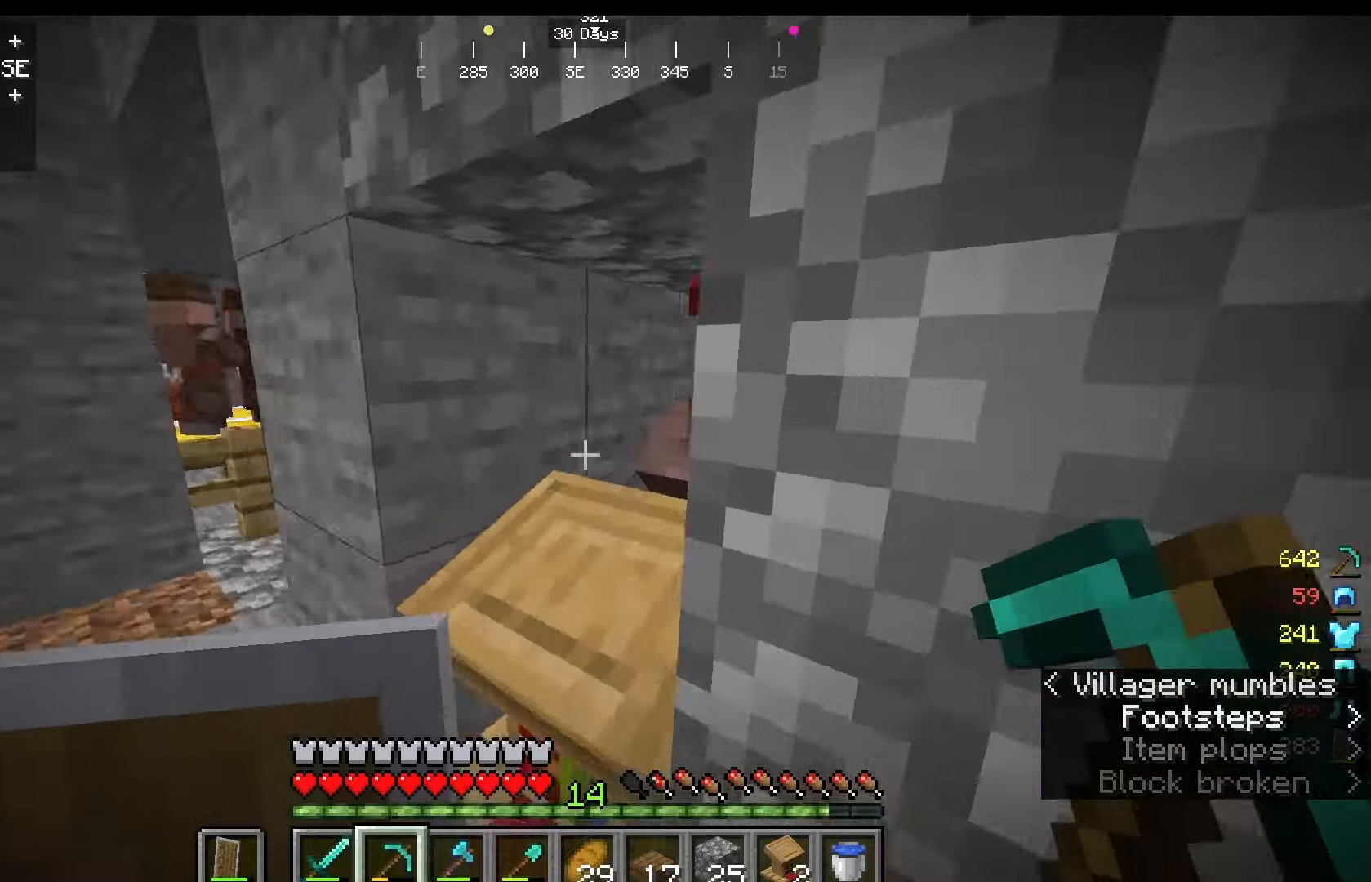
{"keys": [], "mouse": [], "events": [[42, "w", "up"], [208, "a", "up"]]}
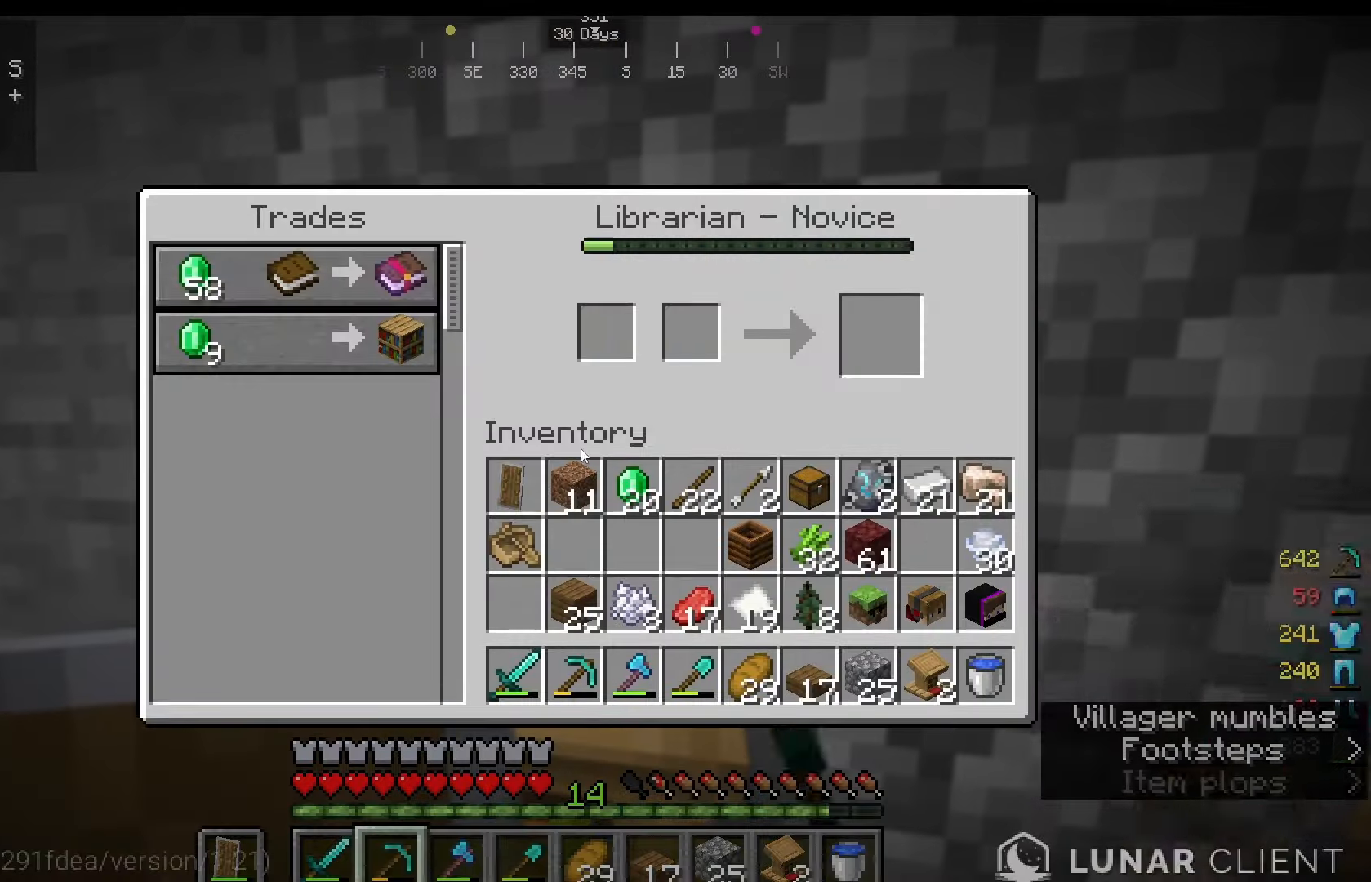
{"keys": [], "mouse": [], "events": []}
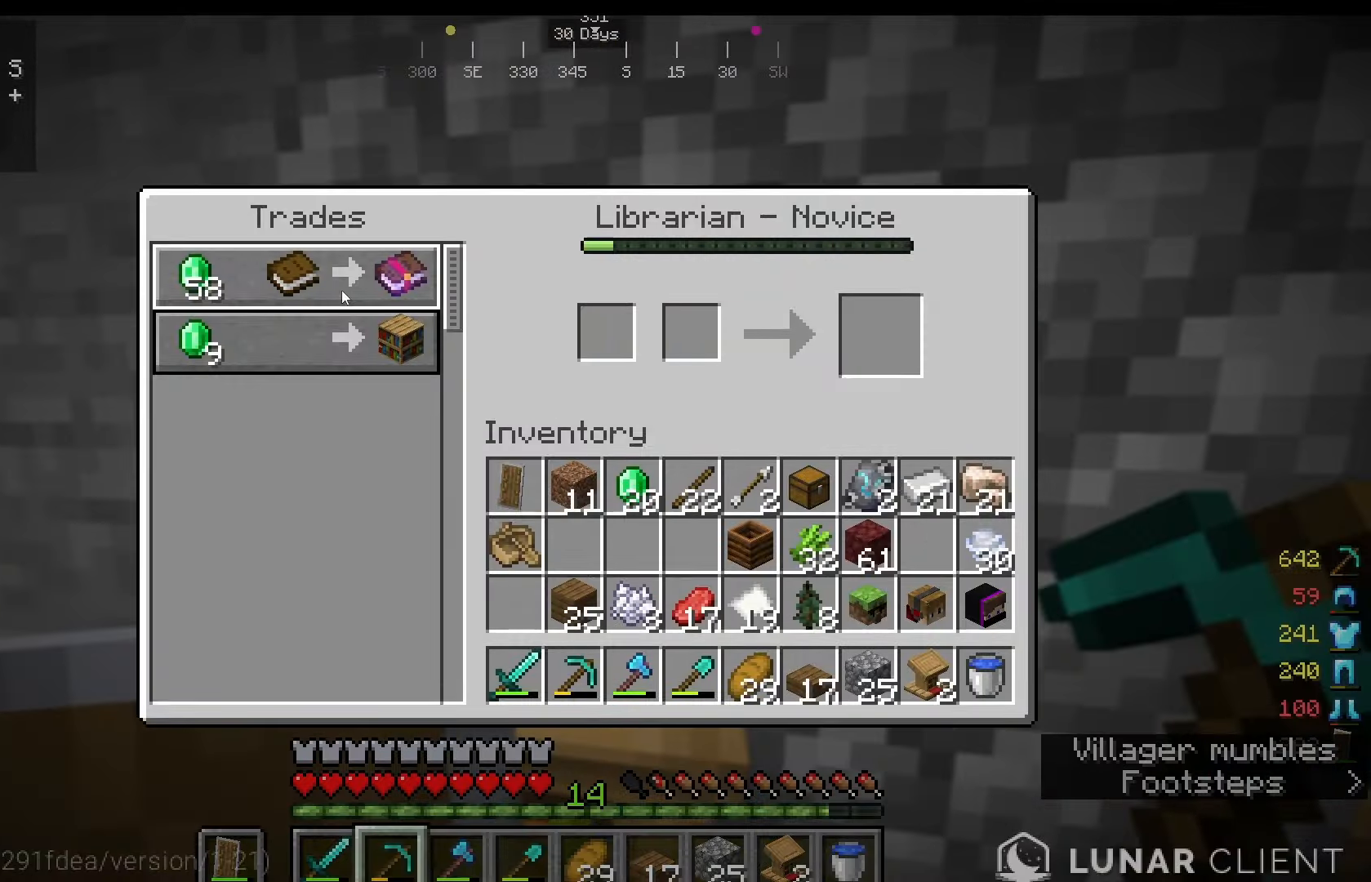
{"keys": [], "mouse": [], "events": []}
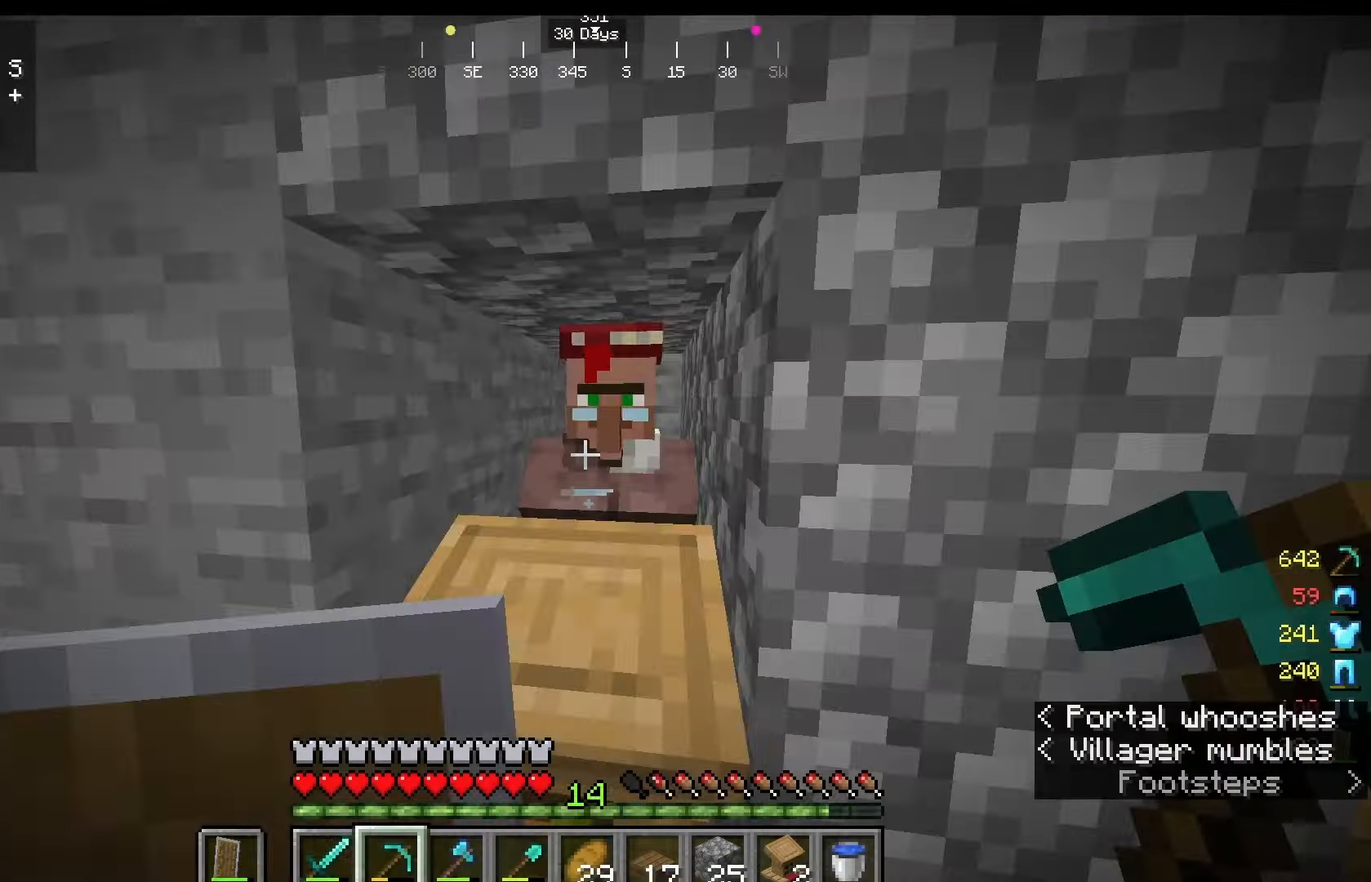
{"keys": [], "mouse": [], "events": [[250, "mouse_right", "down"], [375, "mouse_right", "up"]]}